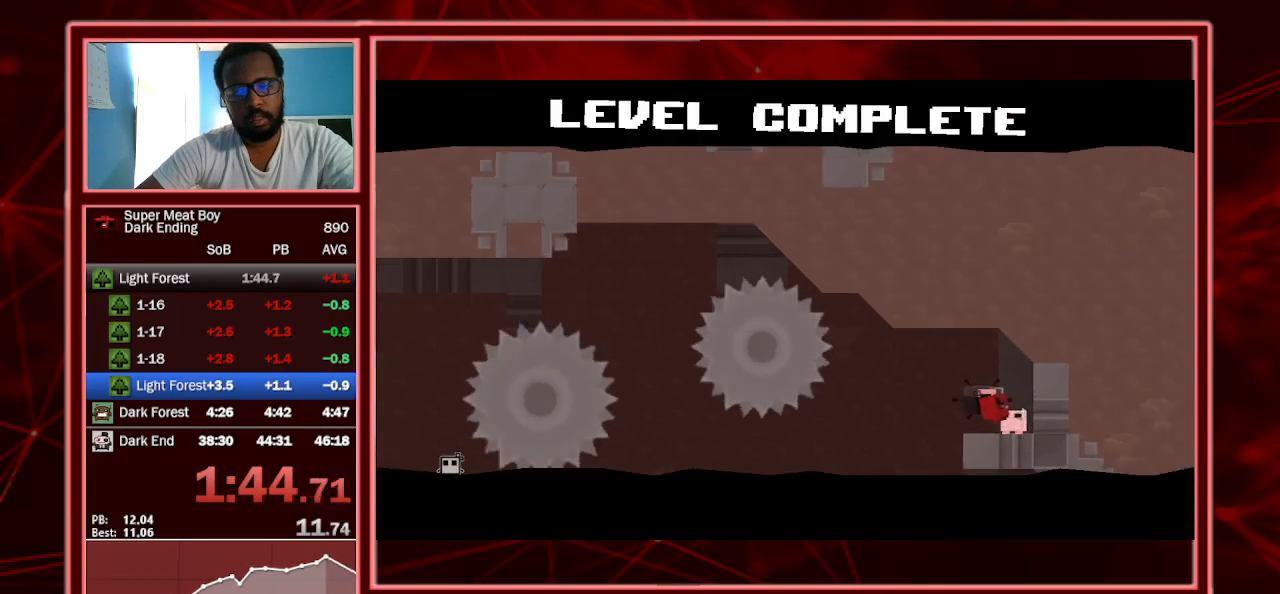
Gameplay with keyboard; each line is a JSON object with the keys held at the frame after it. "events" lists presses ("down") and releases ("up") of "a", "escape", "left", "p", "right", "s", "shift" and "space" between this image and that frame as [ms after this image, input, new state], when the widget could be followed in between. No other keys are recorded. Mouse input is not recorded.
{"keys": [], "events": [[67, "a", "down"], [67, "right", "up"], [200, "a", "up"], [267, "shift", "up"]]}
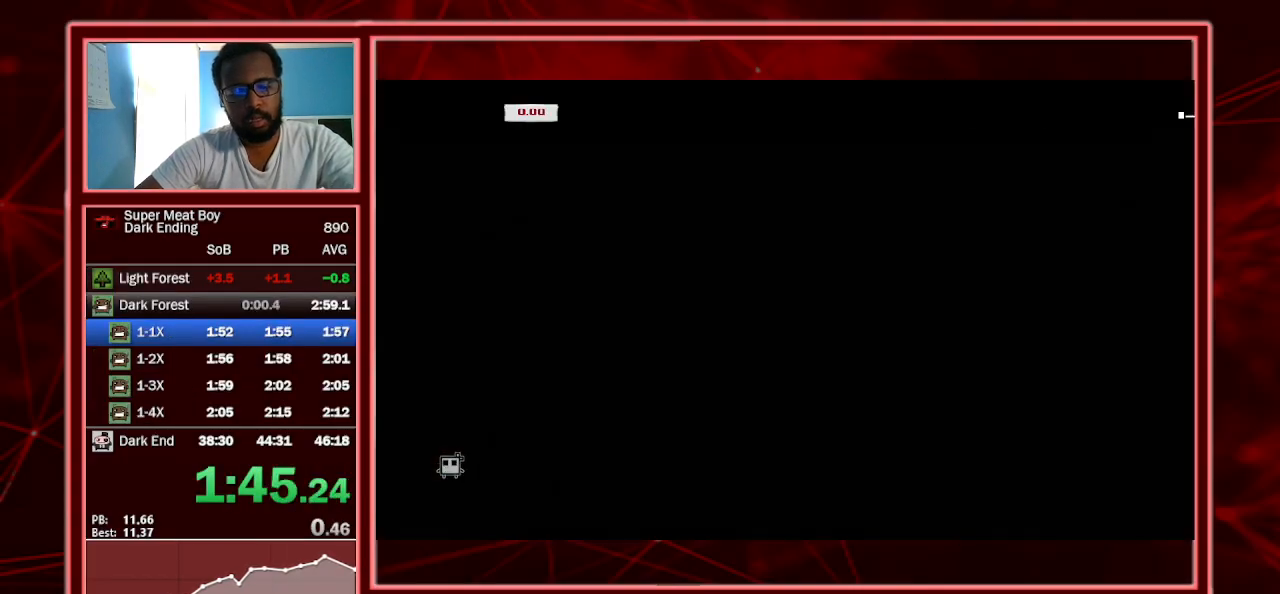
{"keys": [], "events": []}
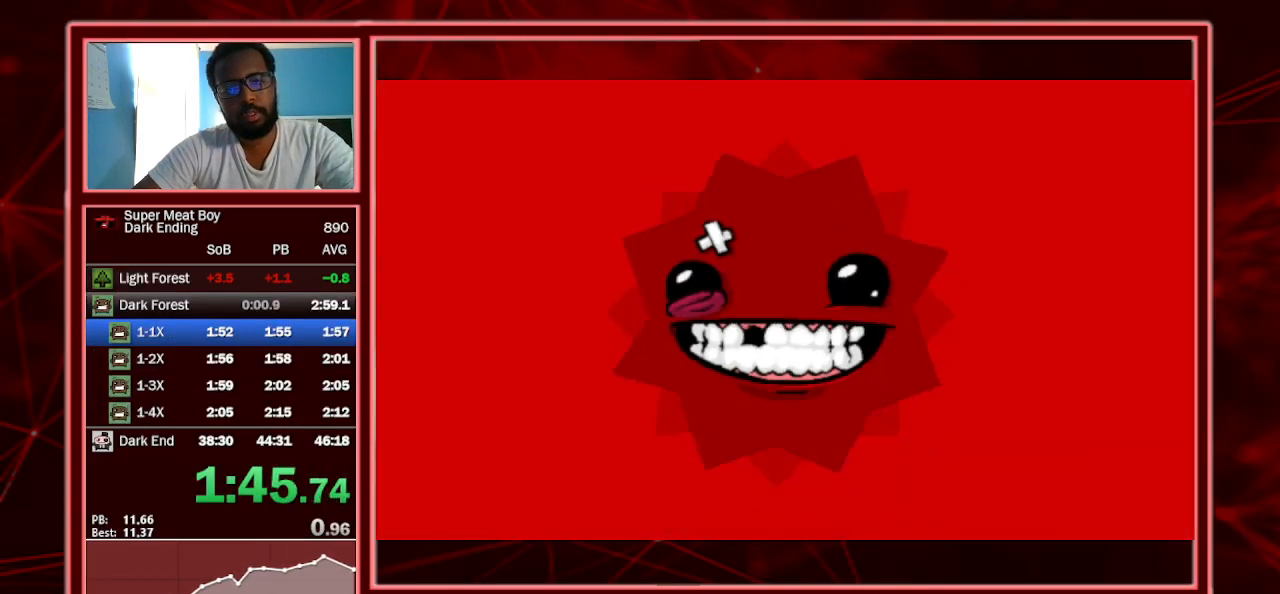
{"keys": ["left"], "events": [[233, "left", "down"], [333, "left", "up"], [433, "left", "down"]]}
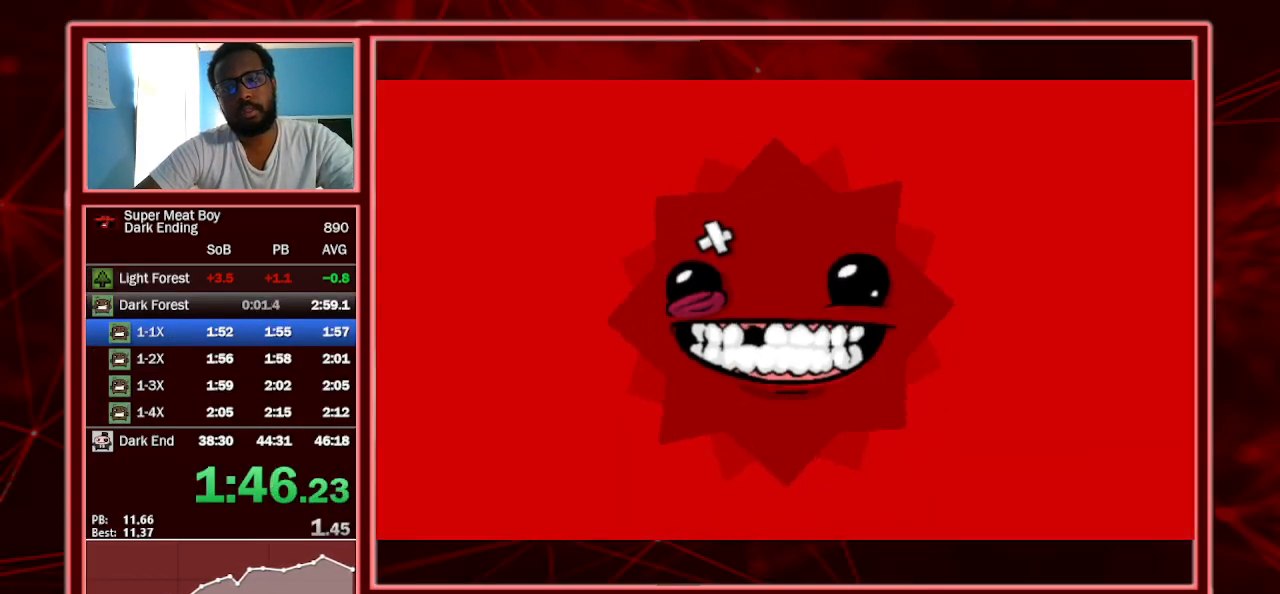
{"keys": ["left"], "events": [[33, "left", "up"], [133, "left", "down"], [167, "left", "up"], [300, "left", "down"], [333, "left", "up"], [433, "left", "down"]]}
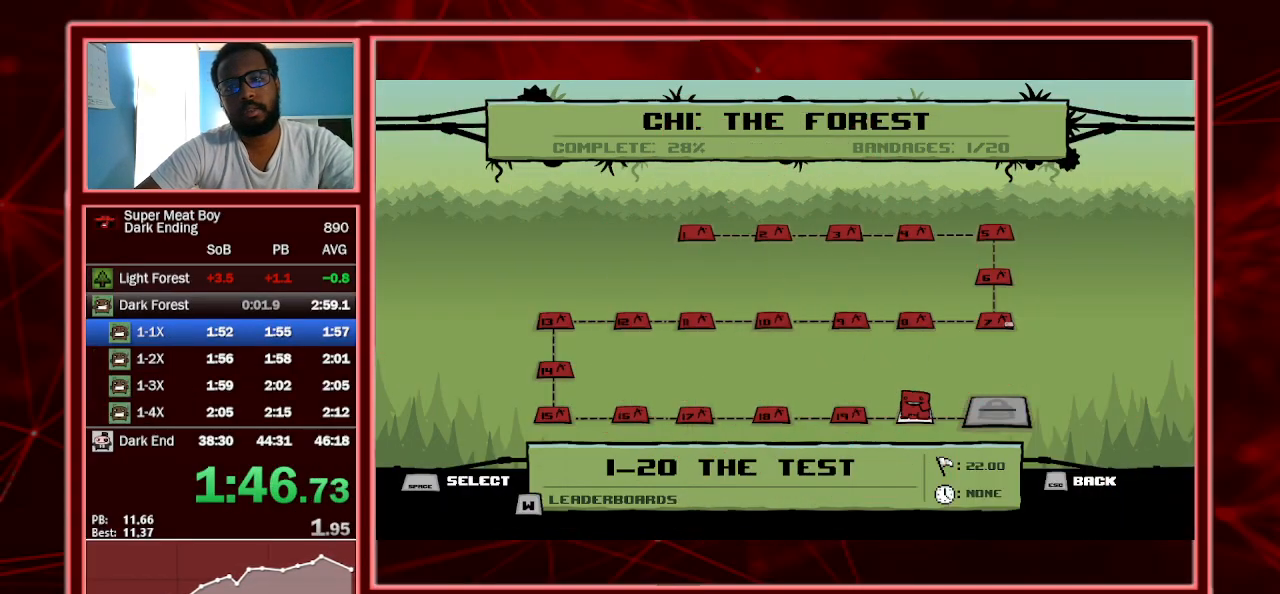
{"keys": [], "events": [[33, "left", "up"], [133, "left", "down"], [167, "left", "up"], [267, "left", "down"], [333, "left", "up"]]}
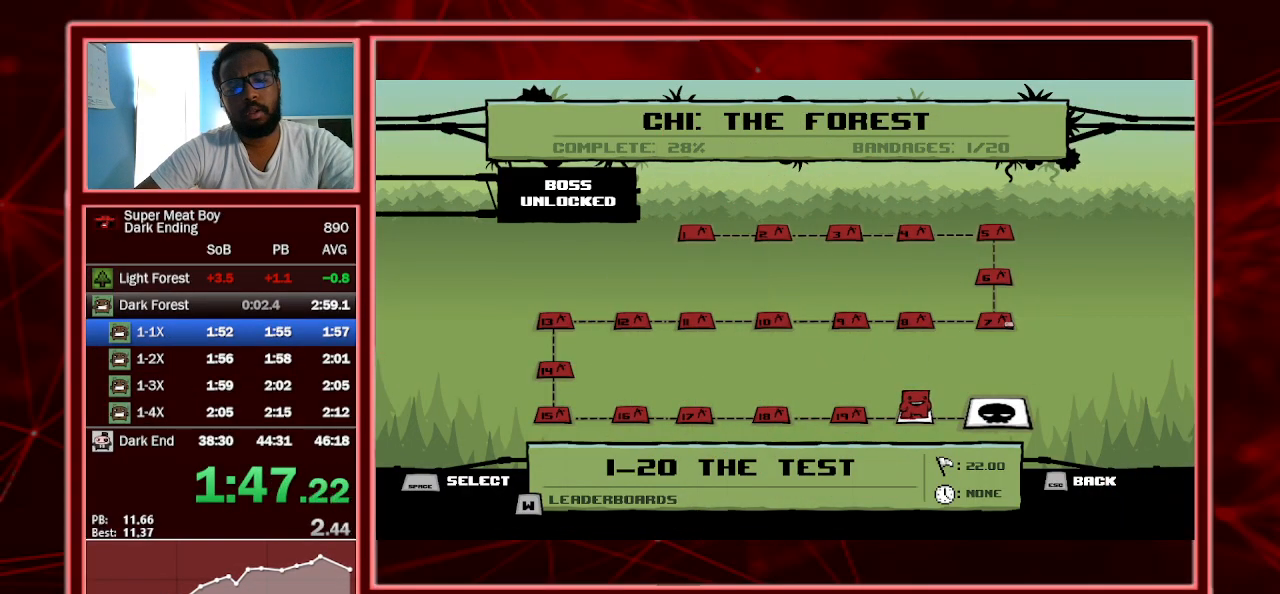
{"keys": [], "events": [[333, "left", "down"], [400, "left", "up"]]}
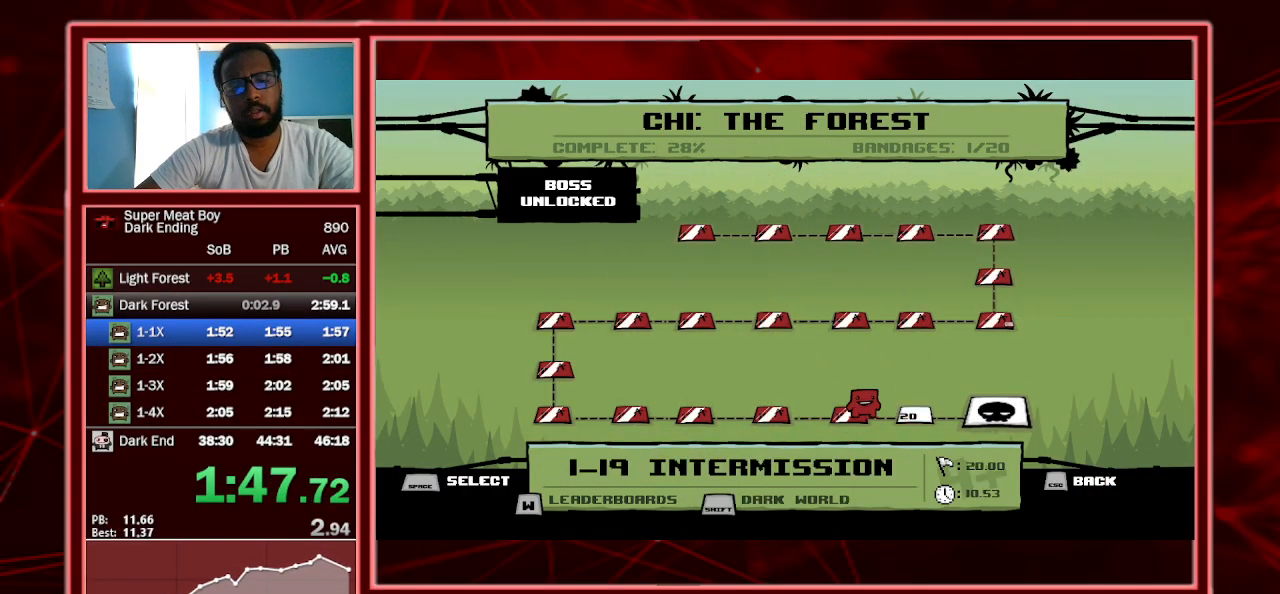
{"keys": [], "events": [[100, "left", "down"], [167, "left", "up"], [333, "left", "down"], [433, "left", "up"]]}
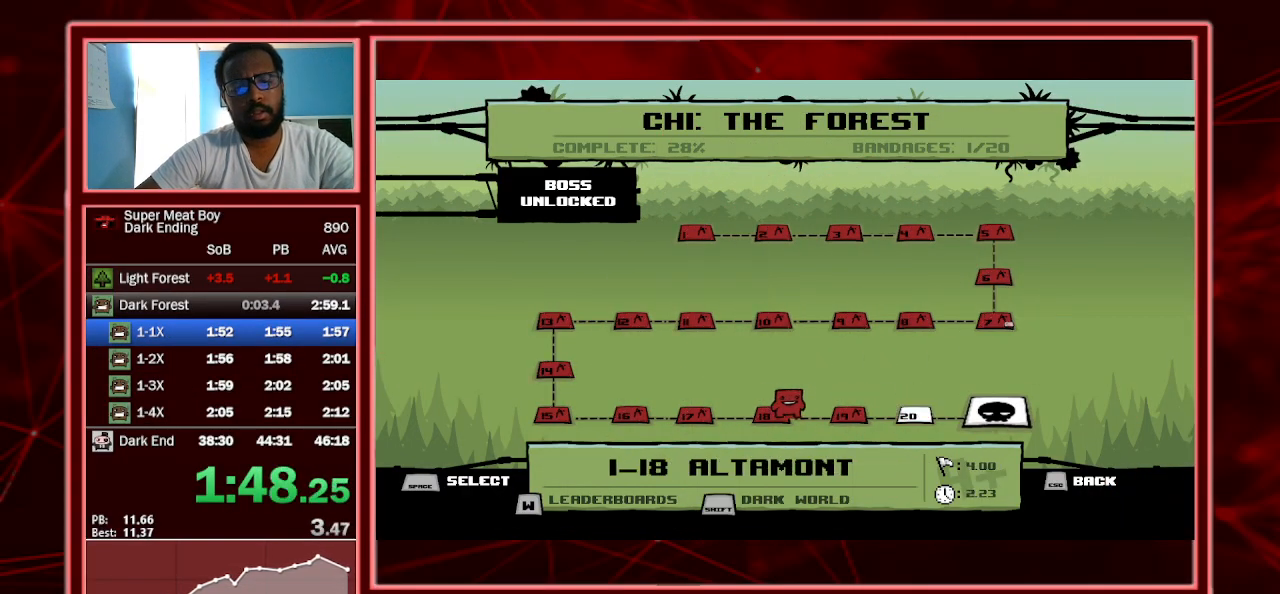
{"keys": ["left"], "events": [[200, "shift", "down"], [300, "shift", "up"], [500, "left", "down"]]}
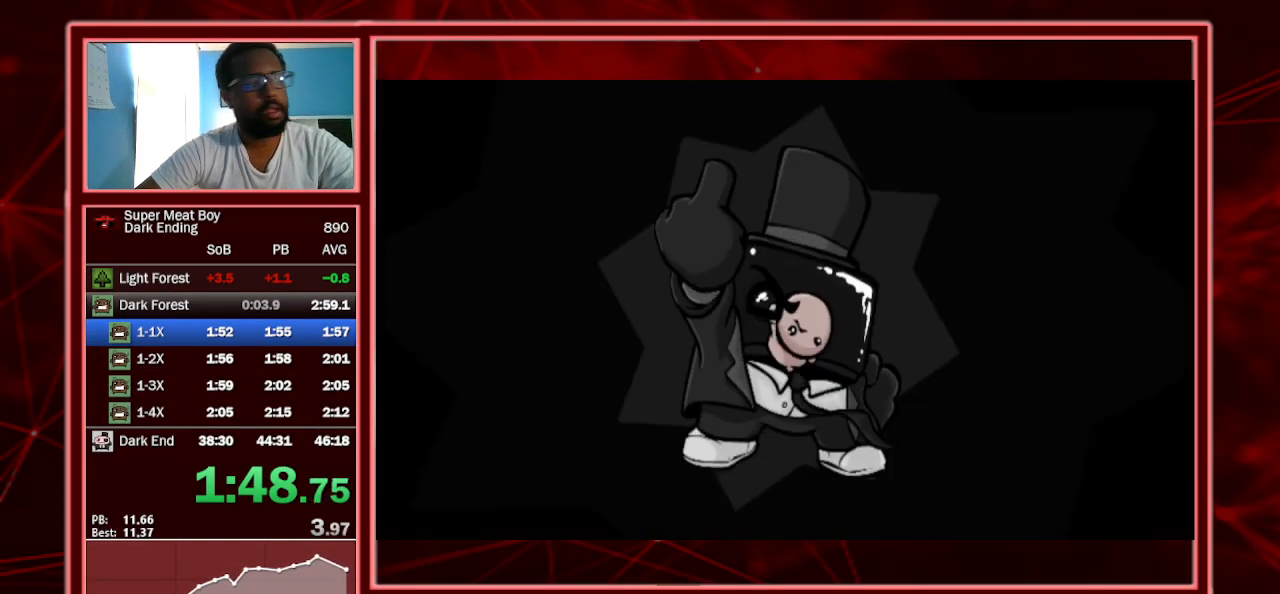
{"keys": [], "events": [[33, "left", "up"], [200, "left", "down"], [233, "left", "up"], [367, "left", "down"], [433, "left", "up"]]}
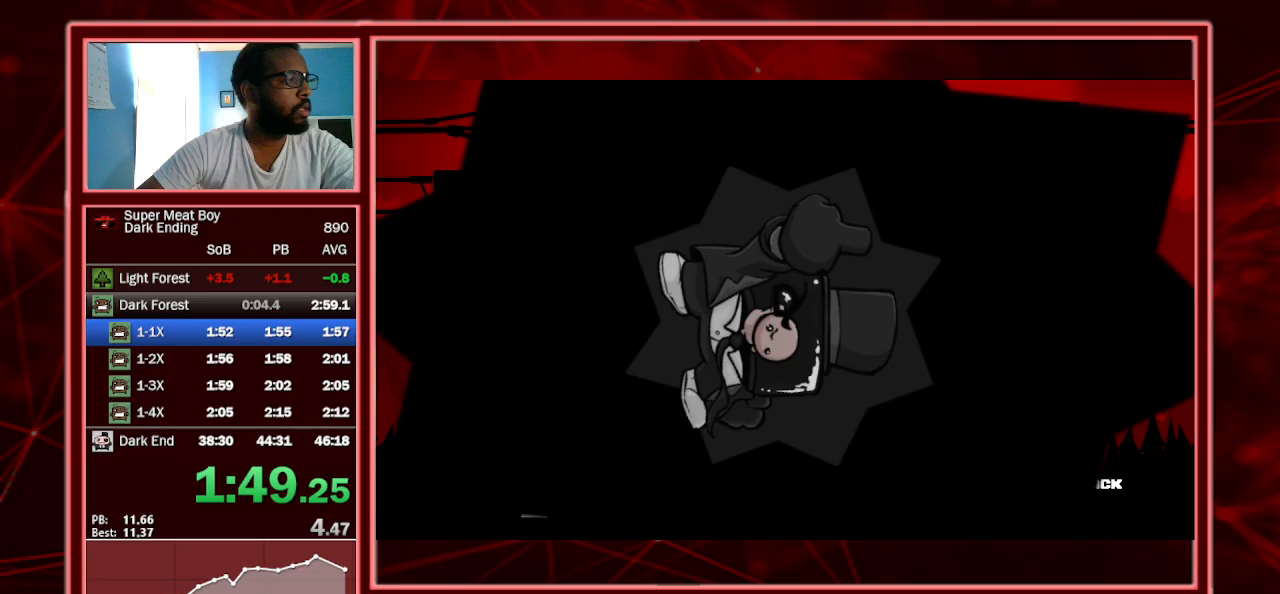
{"keys": [], "events": []}
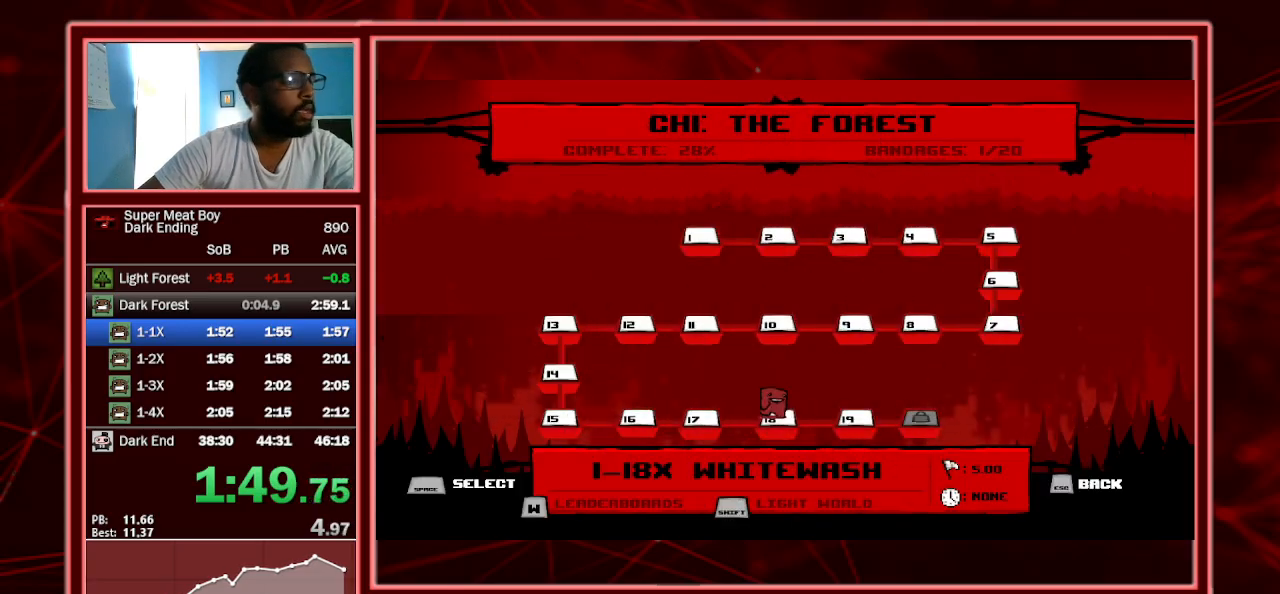
{"keys": [], "events": [[267, "left", "down"], [467, "left", "up"]]}
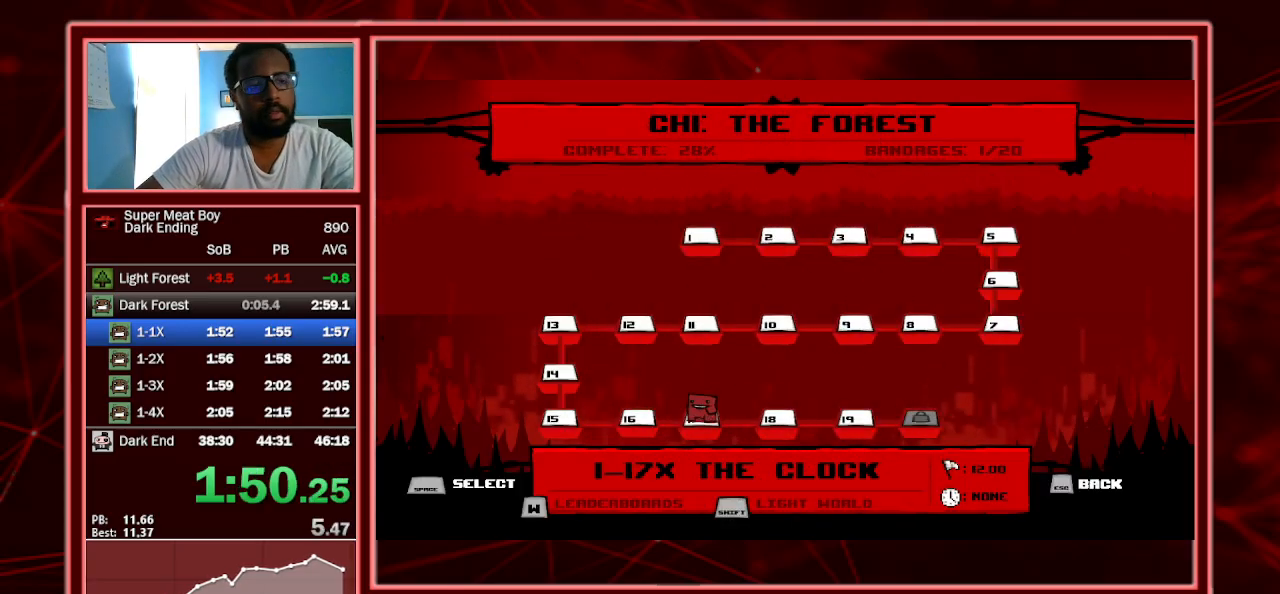
{"keys": ["left"], "events": [[67, "left", "down"], [267, "left", "up"], [367, "left", "down"]]}
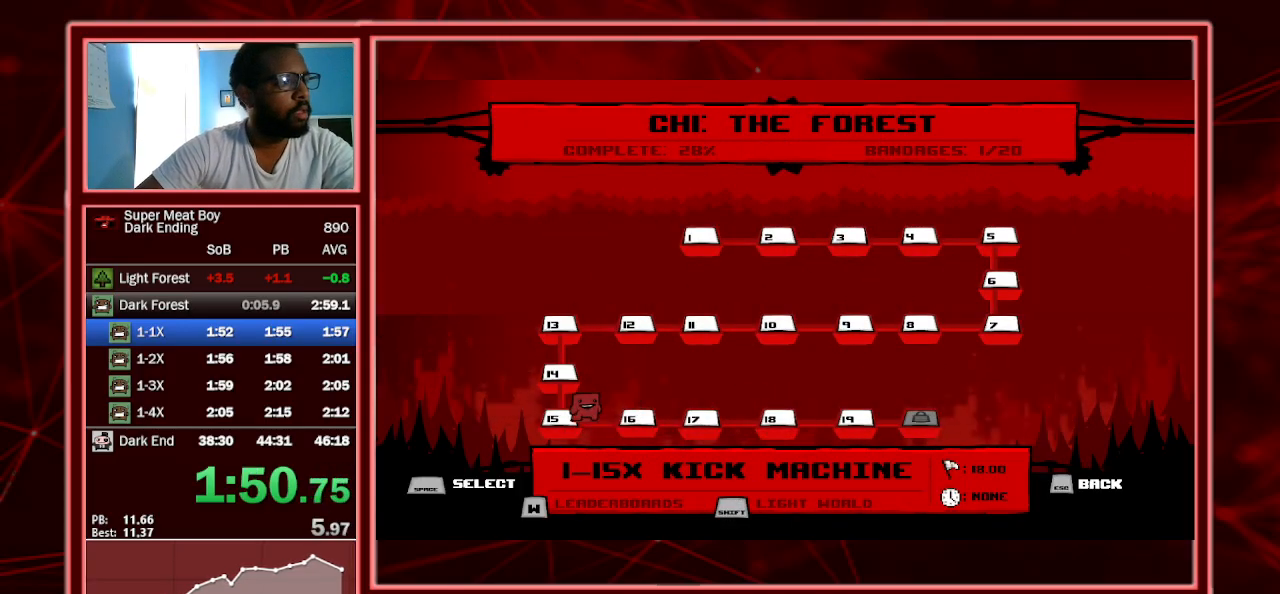
{"keys": [], "events": [[100, "left", "up"]]}
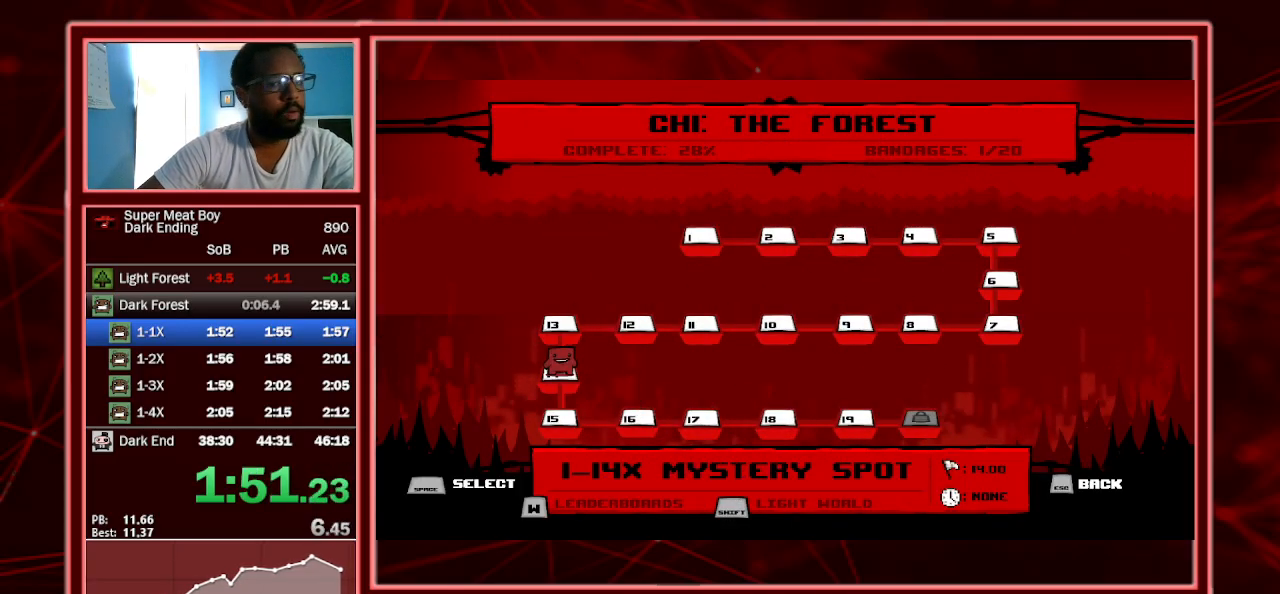
{"keys": ["right"], "events": [[367, "right", "down"]]}
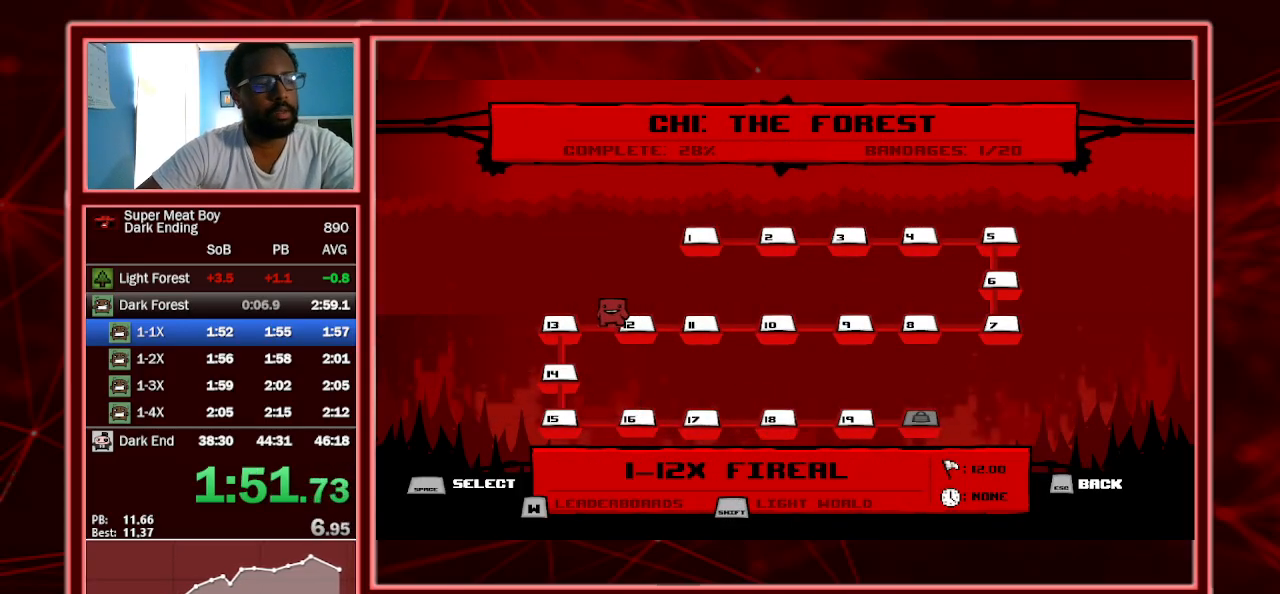
{"keys": [], "events": [[67, "right", "up"], [200, "right", "down"], [433, "right", "up"]]}
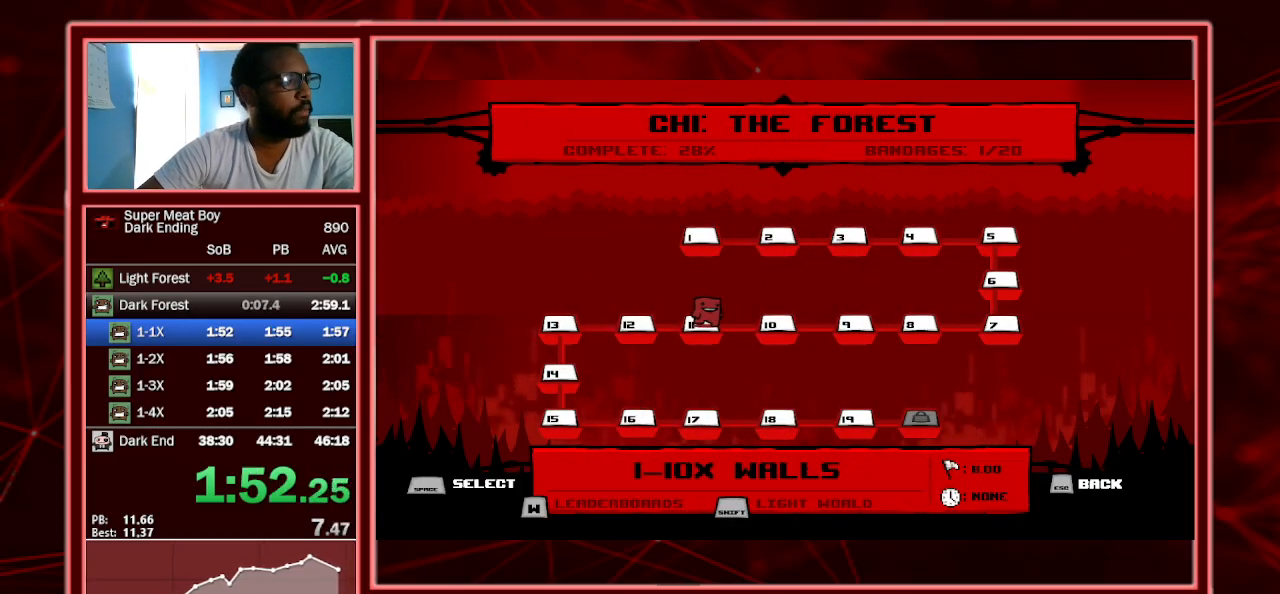
{"keys": ["right"], "events": [[33, "right", "down"], [233, "right", "up"], [333, "right", "down"]]}
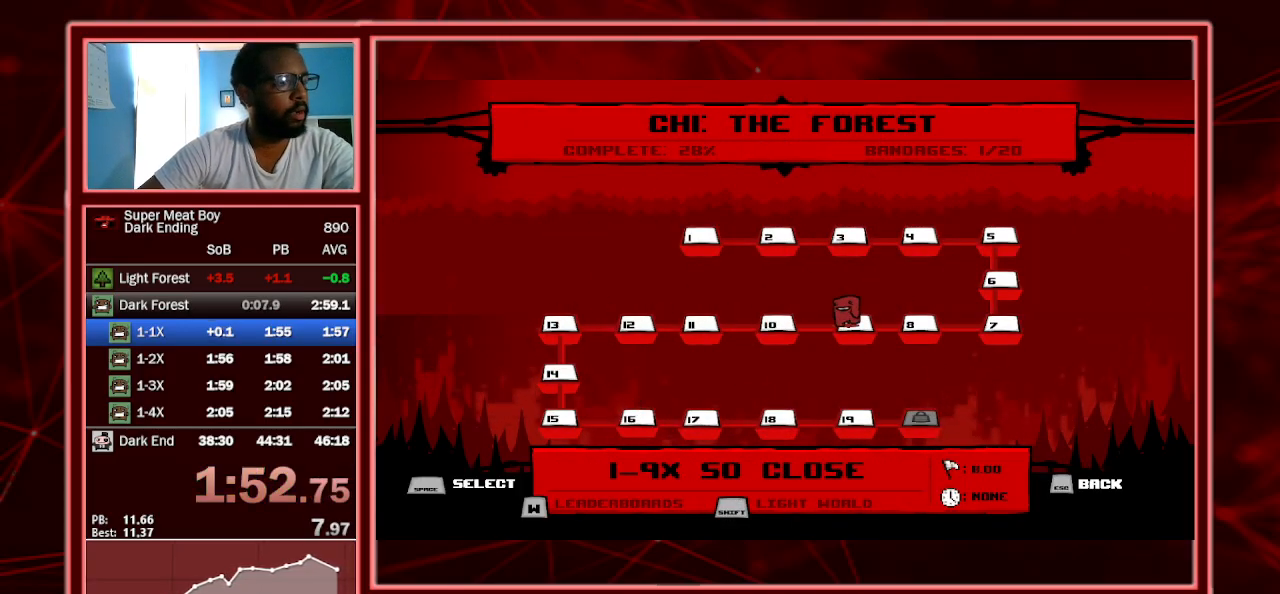
{"keys": ["right"], "events": [[33, "right", "up"], [133, "right", "down"], [367, "right", "up"], [433, "right", "down"]]}
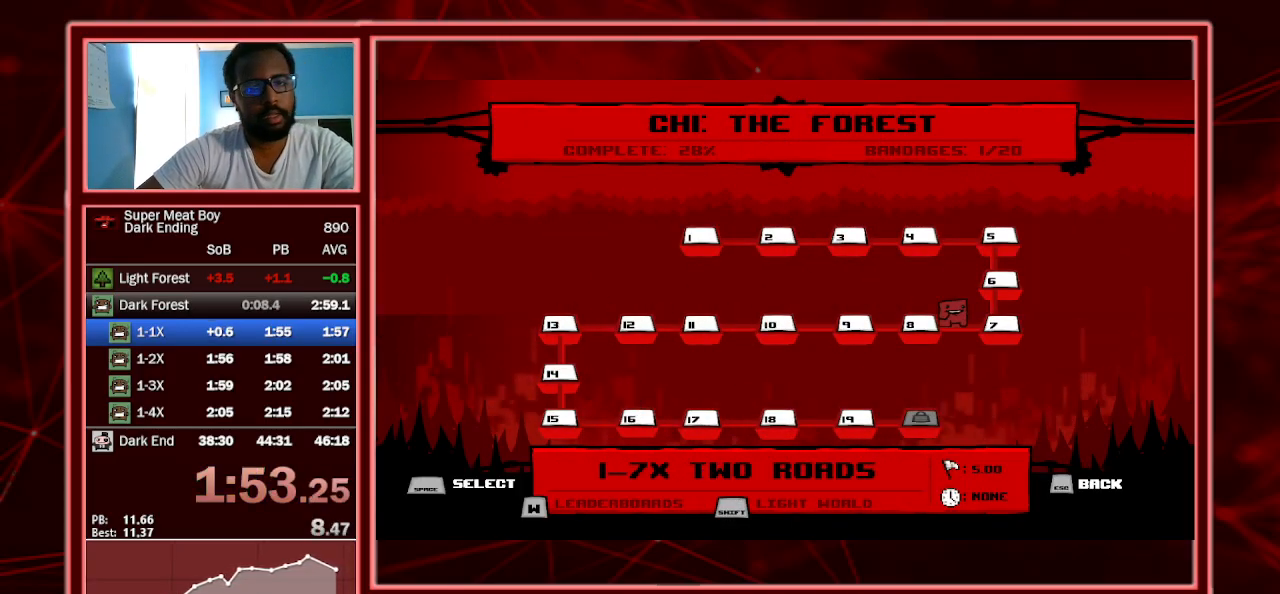
{"keys": [], "events": [[200, "right", "up"]]}
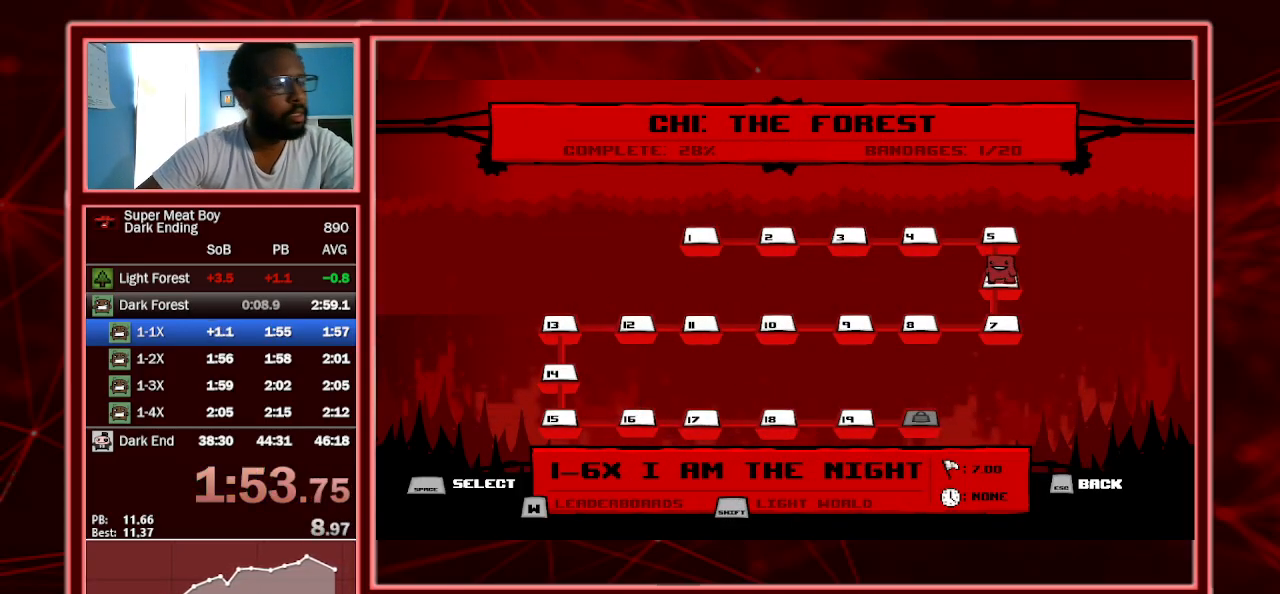
{"keys": ["left"], "events": [[467, "left", "down"]]}
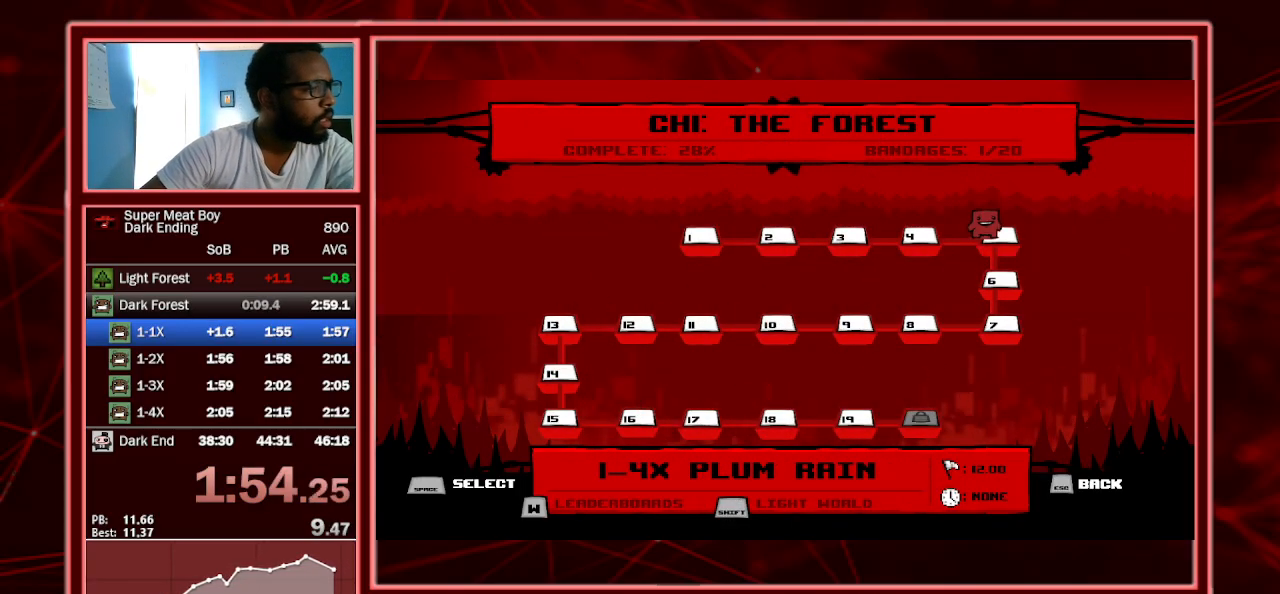
{"keys": [], "events": [[167, "left", "up"], [300, "left", "down"], [433, "left", "up"]]}
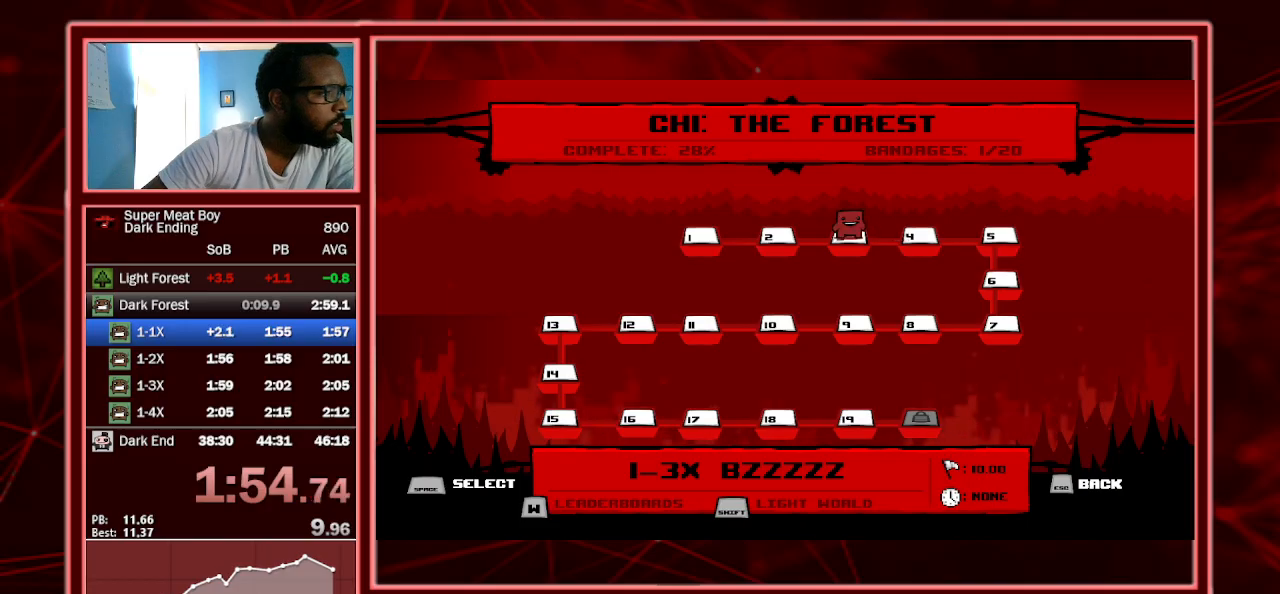
{"keys": [], "events": [[100, "left", "down"], [233, "left", "up"], [367, "left", "down"], [500, "left", "up"]]}
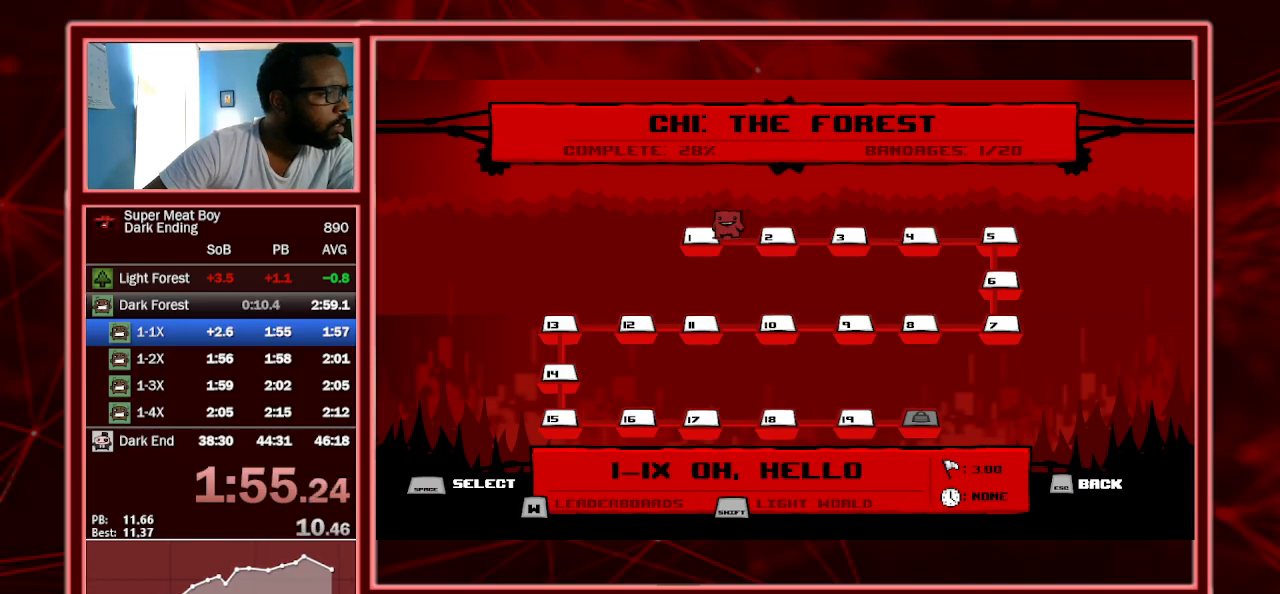
{"keys": [], "events": [[167, "left", "down"], [200, "left", "up"], [367, "left", "down"], [400, "left", "up"]]}
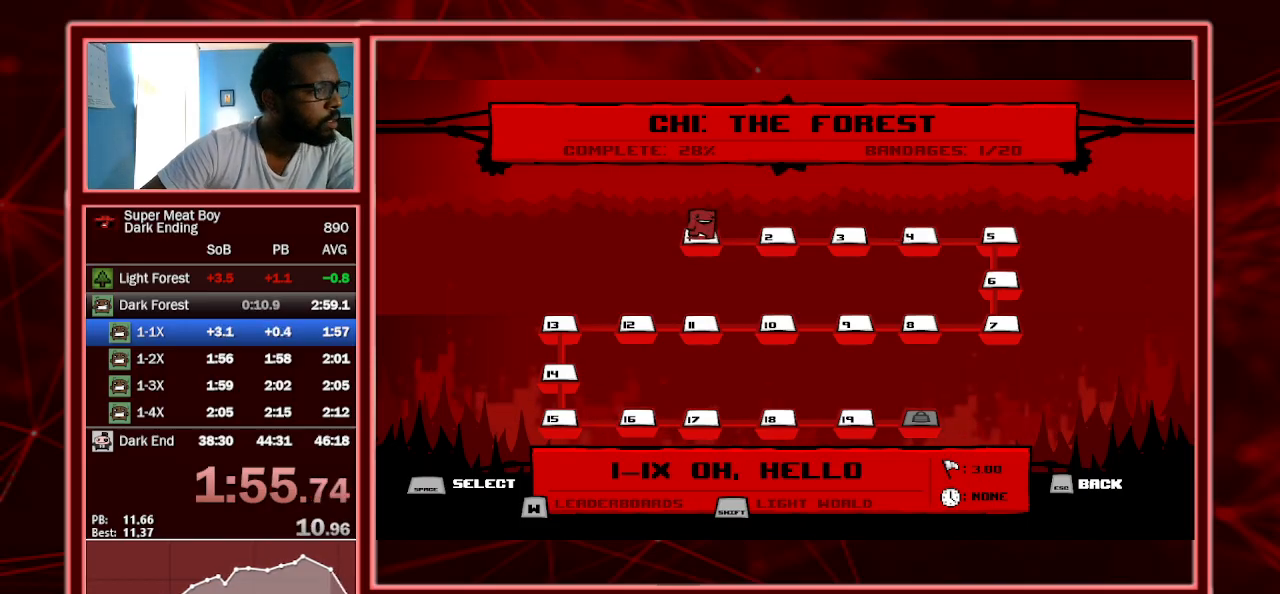
{"keys": ["space"], "events": [[33, "left", "down"], [67, "left", "up"], [167, "left", "down"], [200, "left", "up"], [367, "space", "down"], [400, "space", "up"], [500, "space", "down"]]}
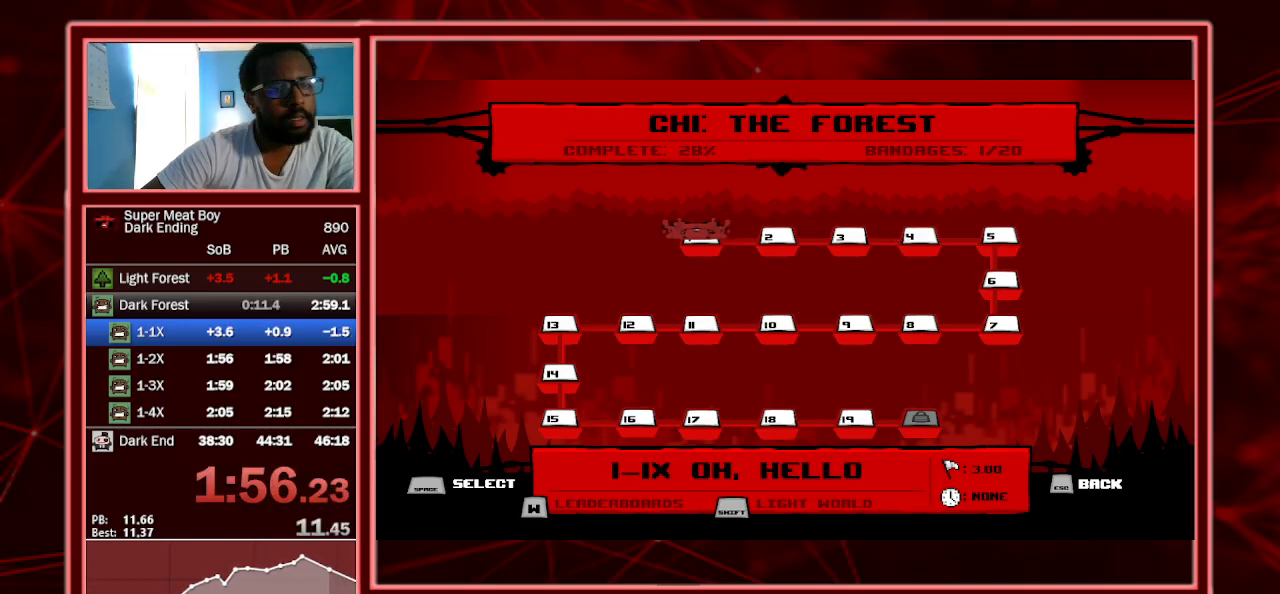
{"keys": ["space"], "events": [[100, "space", "up"], [133, "space", "down"], [233, "space", "up"], [333, "space", "down"], [367, "space", "up"], [467, "space", "down"]]}
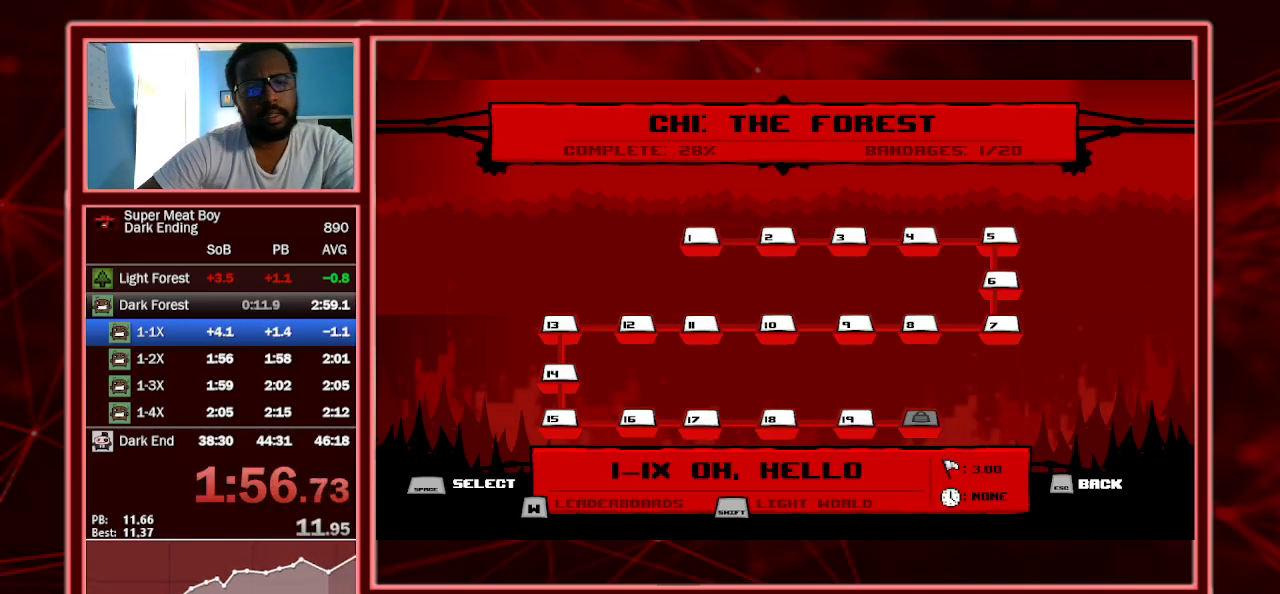
{"keys": ["space"], "events": [[67, "space", "up"], [133, "space", "down"], [200, "space", "up"], [300, "space", "down"], [400, "space", "up"], [467, "space", "down"]]}
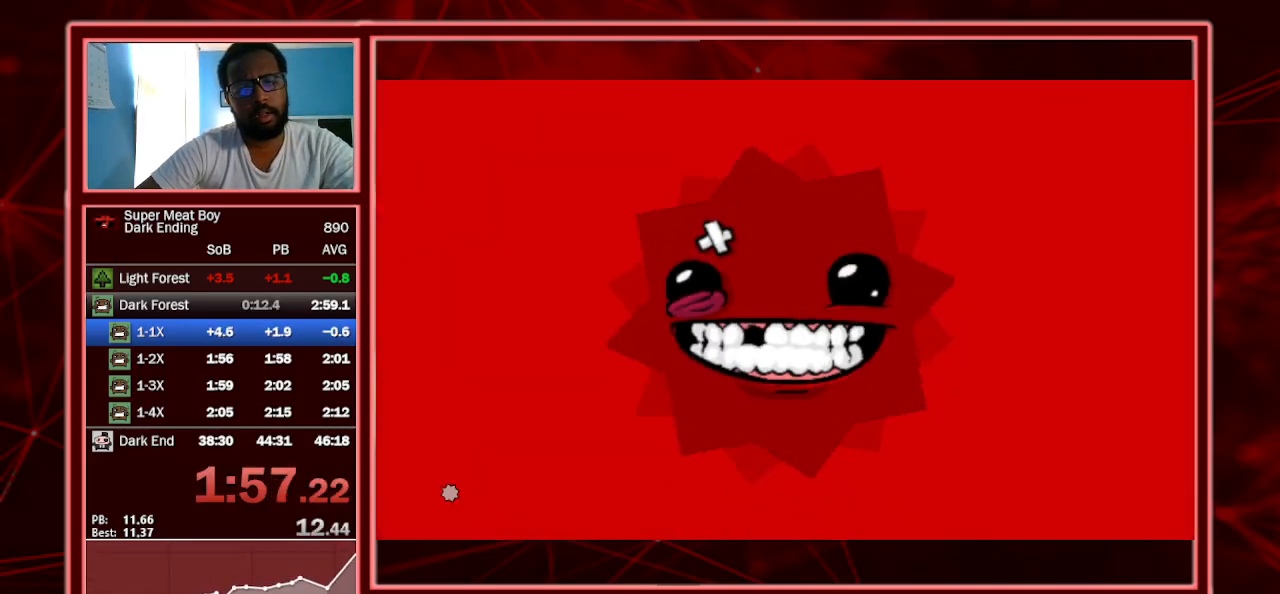
{"keys": ["left", "shift"], "events": [[33, "space", "up"], [133, "space", "down"], [200, "space", "up"], [367, "shift", "down"], [400, "left", "down"]]}
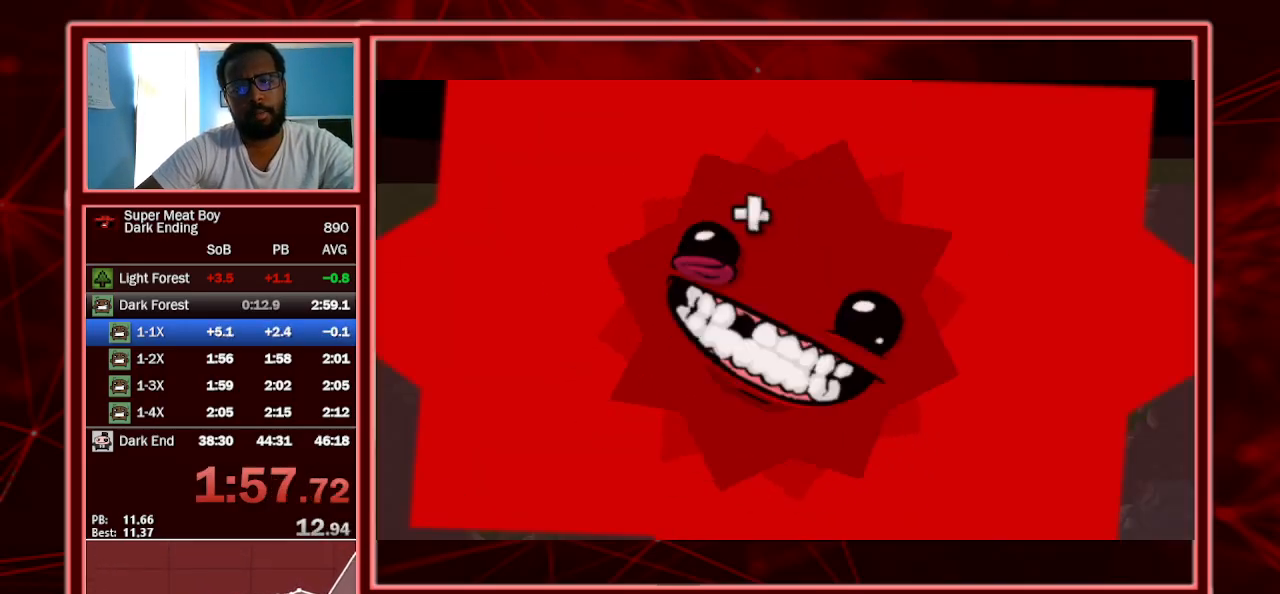
{"keys": ["left", "shift"], "events": []}
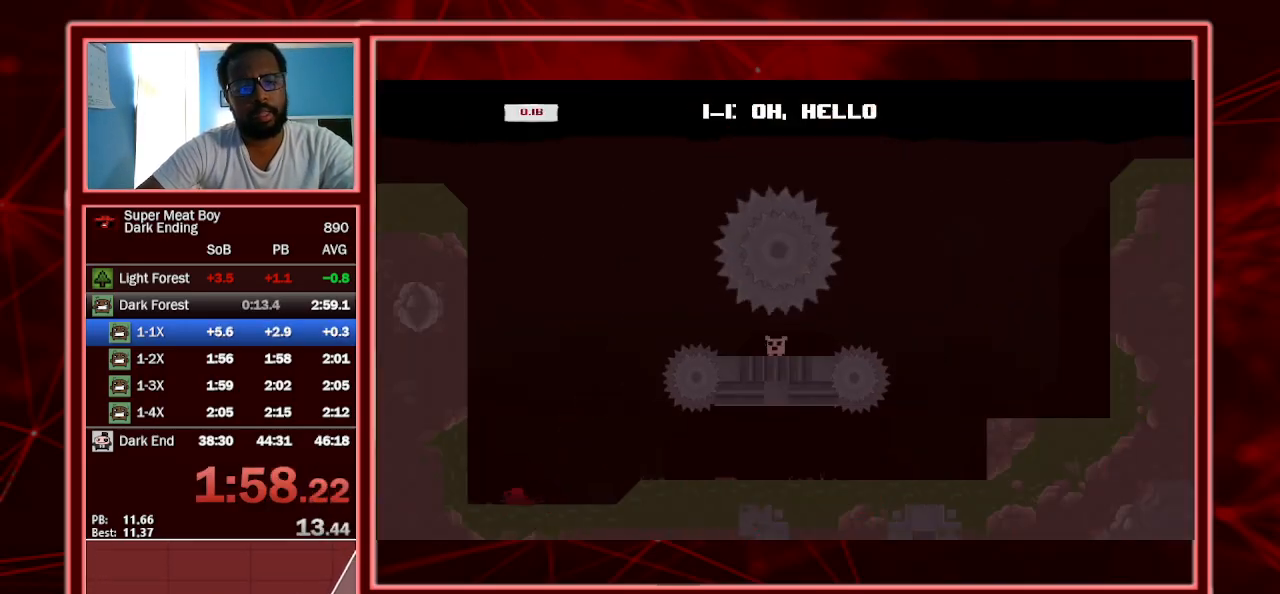
{"keys": ["right", "shift", "space"], "events": [[100, "space", "down"], [300, "space", "up"], [333, "left", "up"], [333, "right", "down"], [333, "space", "down"]]}
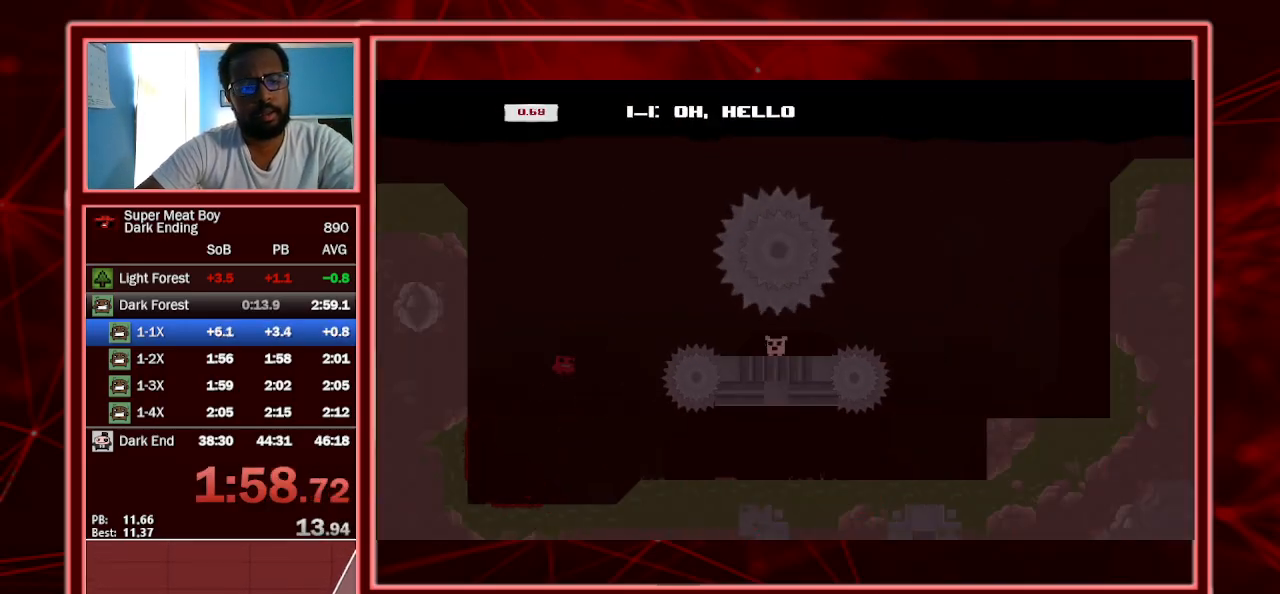
{"keys": ["a", "right", "shift"], "events": [[233, "space", "up"], [500, "a", "down"]]}
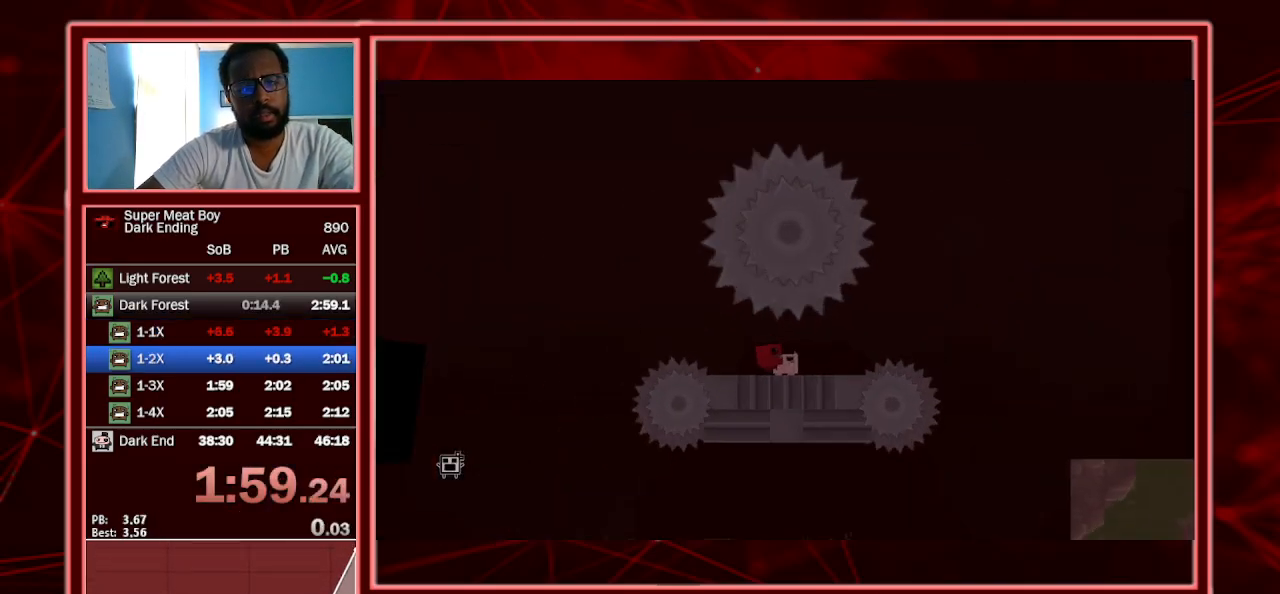
{"keys": ["left", "shift"], "events": [[33, "right", "up"], [100, "left", "down"], [133, "a", "up"], [133, "shift", "up"], [233, "shift", "down"]]}